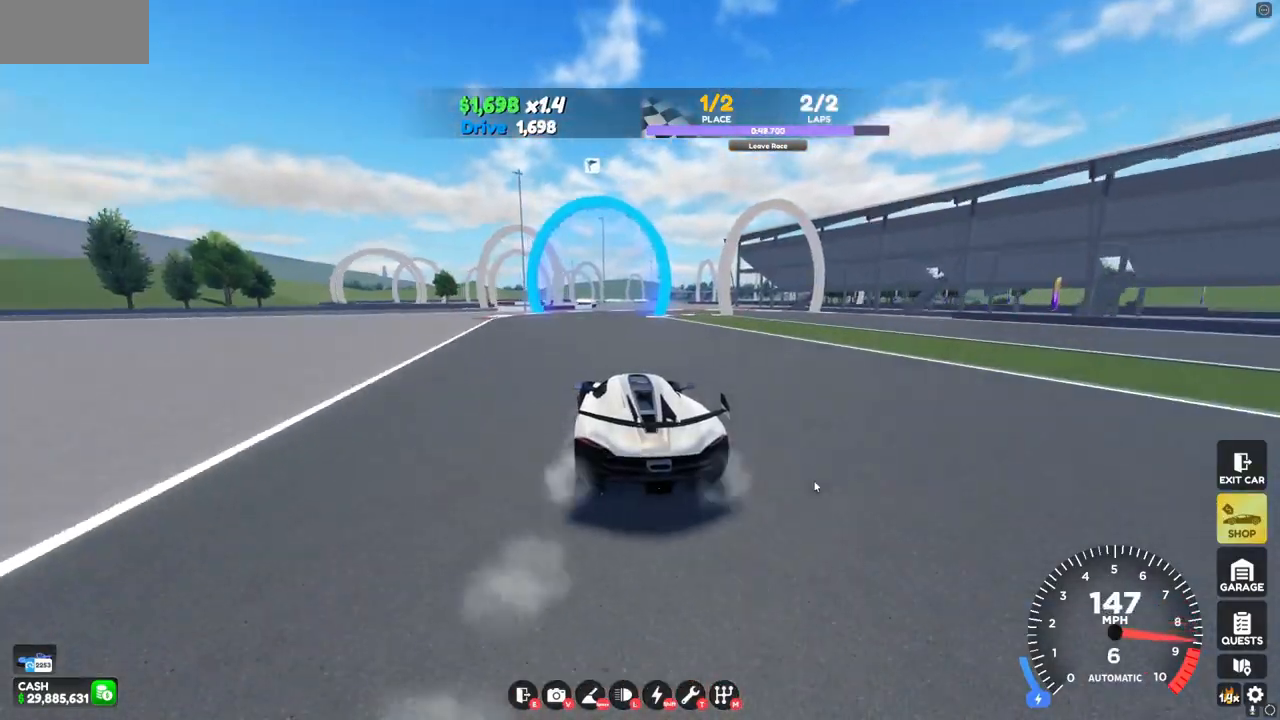
Gameplay with keyboard and mouse; each line is a JSON object with the keys and mouse buttons held at the frame after it. "events" lists presses ("down") and releases ("up") of "a", "d", "s", "w", "mouse_left" and "mouse_right" between this image and that frame as [ms after this image, input, new state], when the widget could be followed in between. "mouse_left", "mouse_right" = the "left", "right" buttons of the "mouse" list. No other keys are recorded. Mouse movement is not recorded.
{"keys": ["d", "w"], "mouse": [], "events": [[80, "a", "up"], [280, "d", "down"]]}
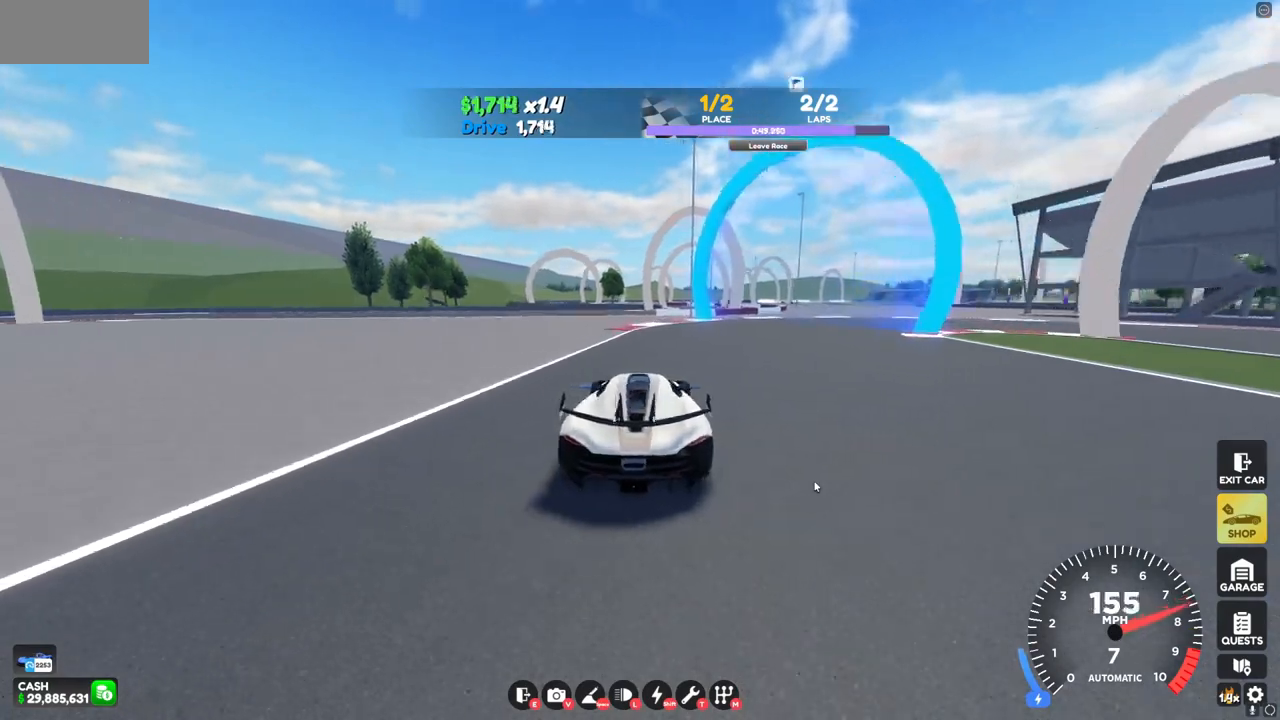
{"keys": ["d", "s"], "mouse": [], "events": [[120, "w", "up"], [280, "s", "down"]]}
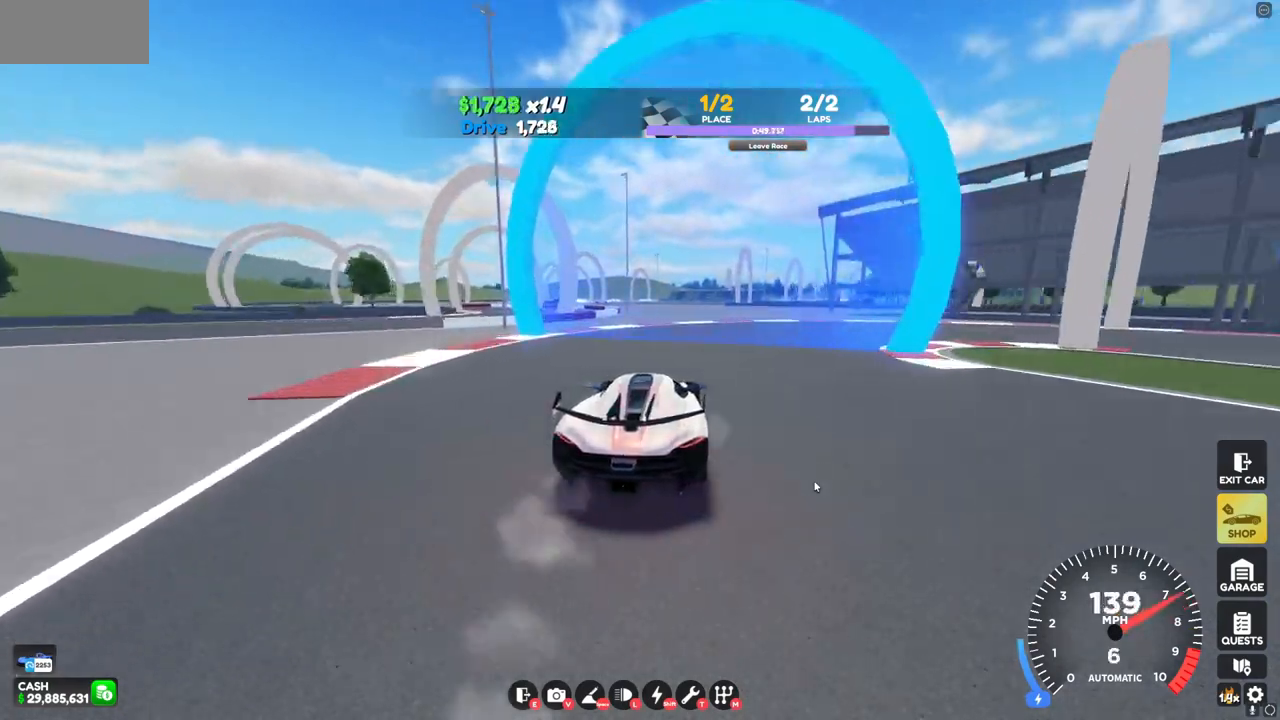
{"keys": ["d", "w"], "mouse": [], "events": [[160, "s", "up"], [320, "w", "down"]]}
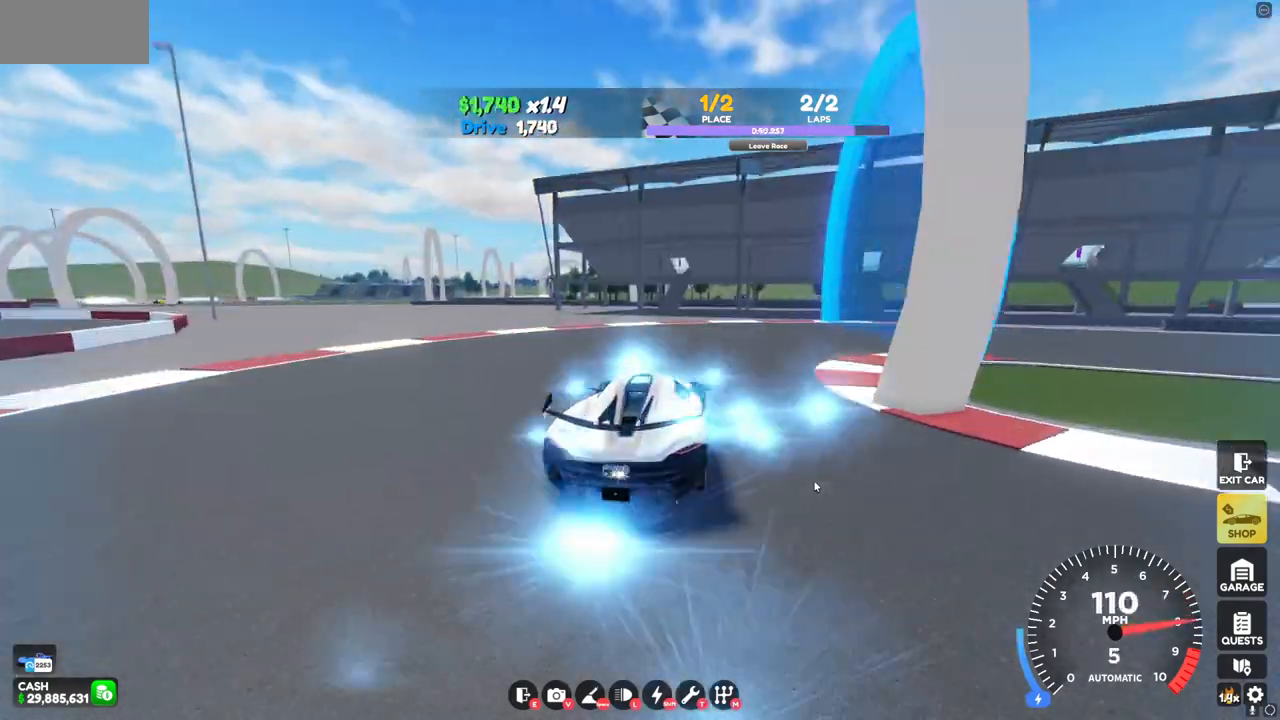
{"keys": ["d", "w"], "mouse": [], "events": []}
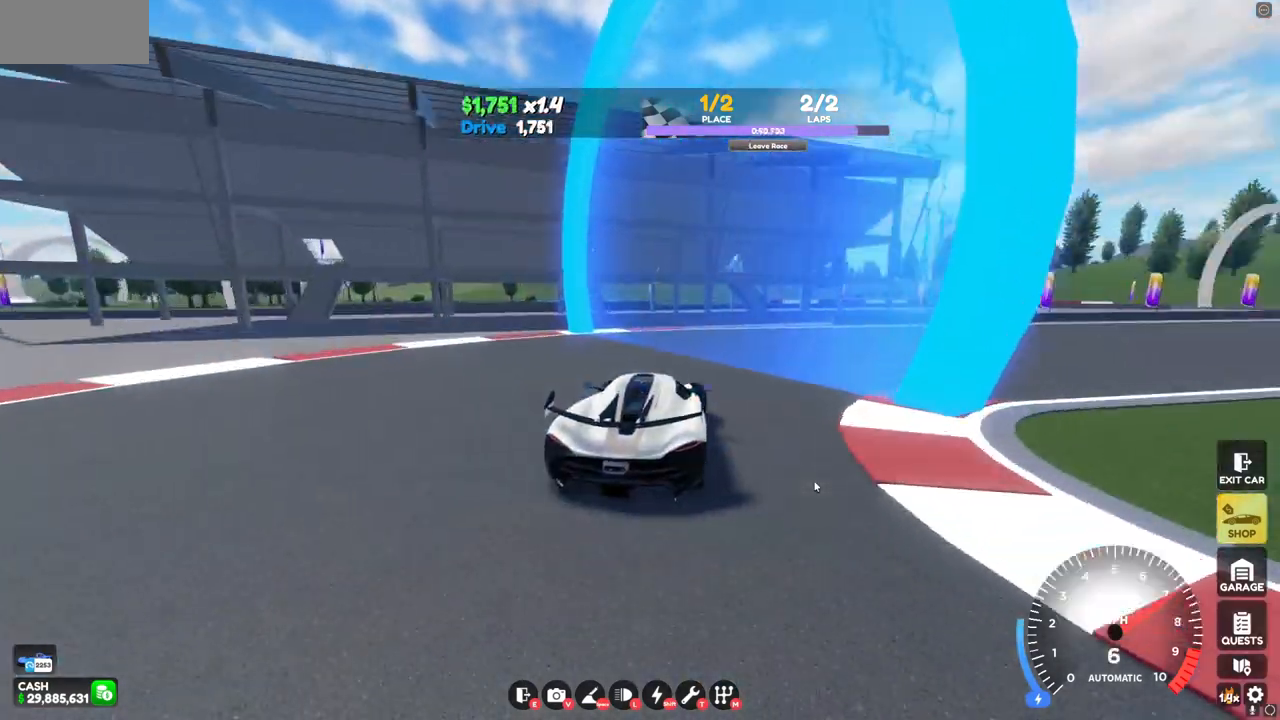
{"keys": ["d", "w"], "mouse": [], "events": []}
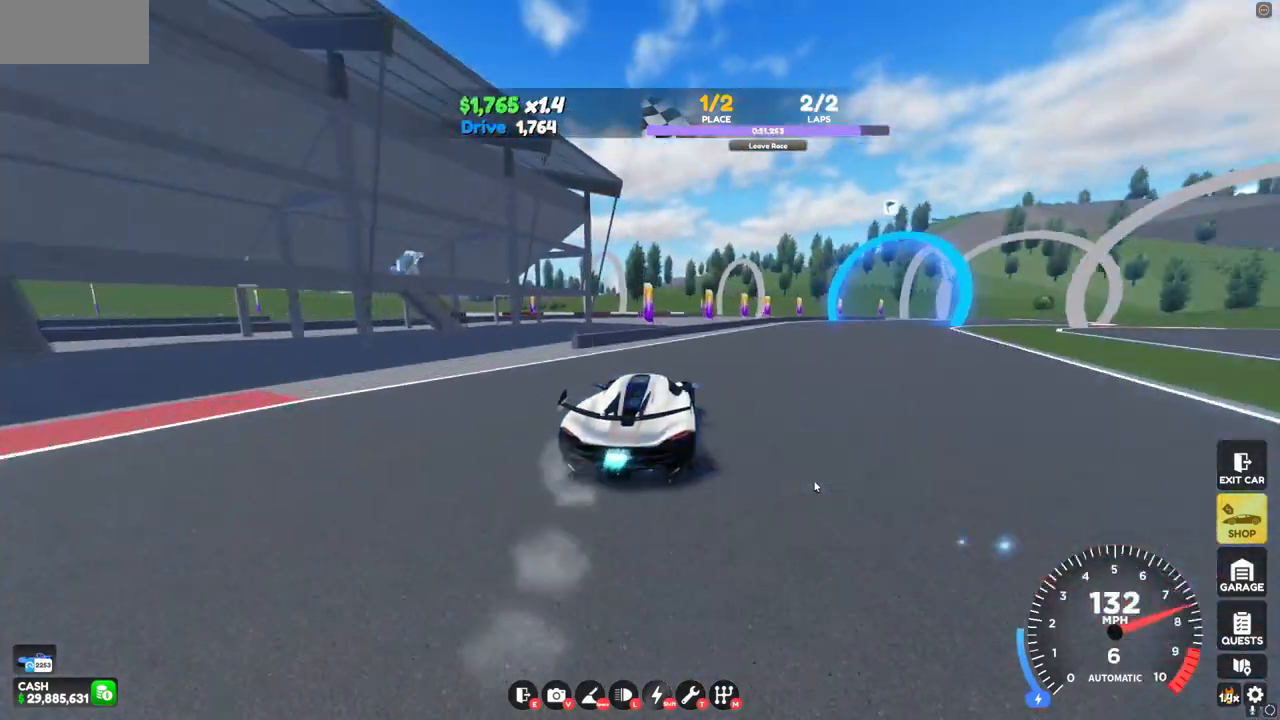
{"keys": ["w"], "mouse": [], "events": [[440, "d", "up"]]}
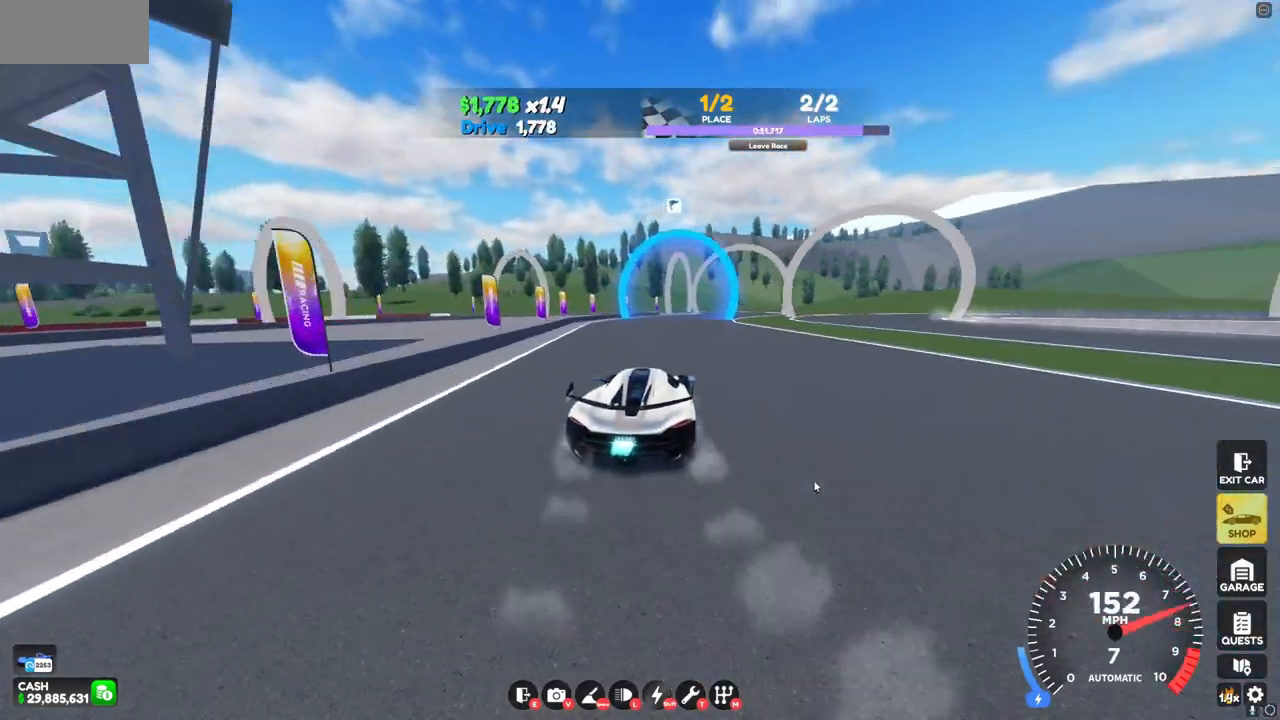
{"keys": ["w"], "mouse": [], "events": []}
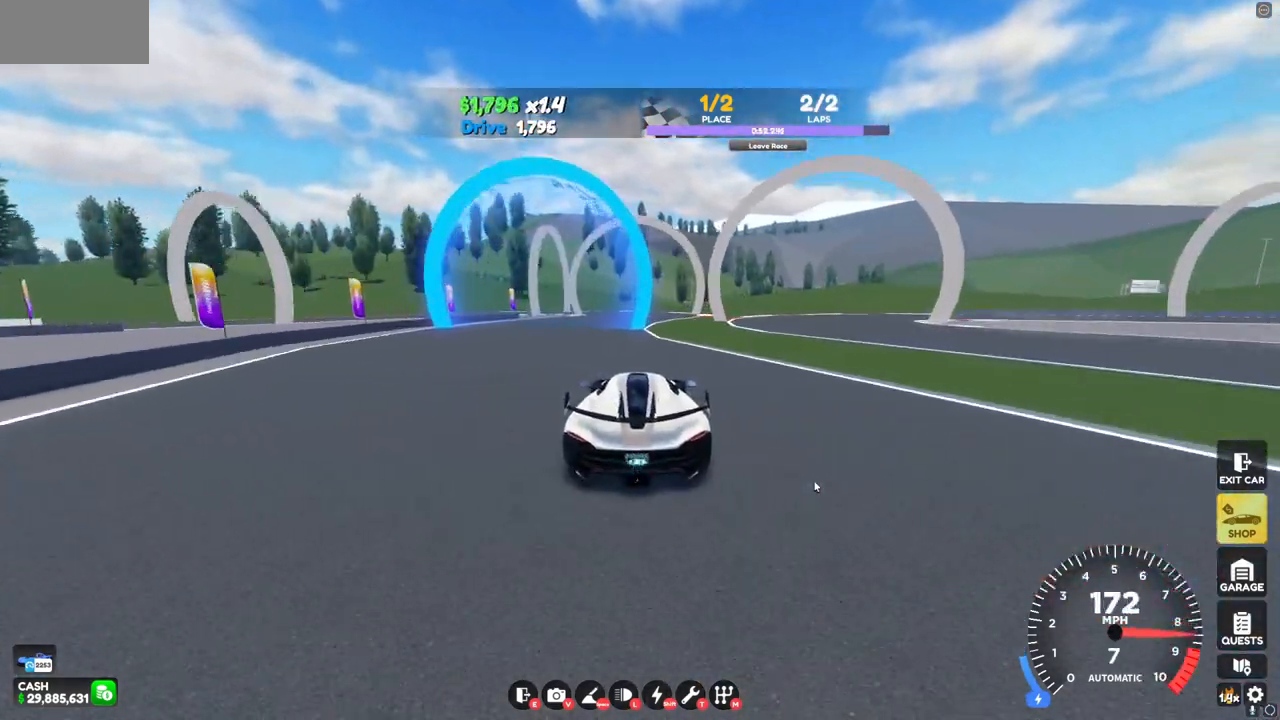
{"keys": ["w"], "mouse": [], "events": []}
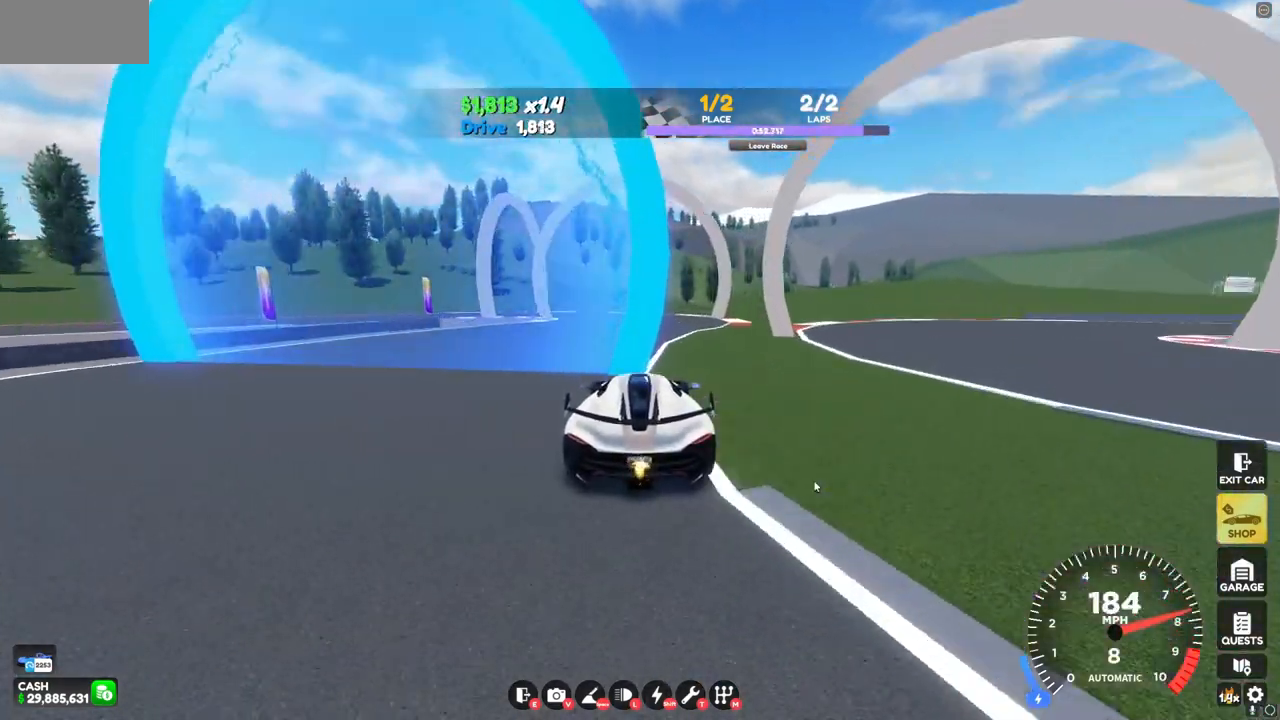
{"keys": ["a", "s"], "mouse": [], "events": [[120, "a", "down"], [240, "w", "up"], [440, "s", "down"]]}
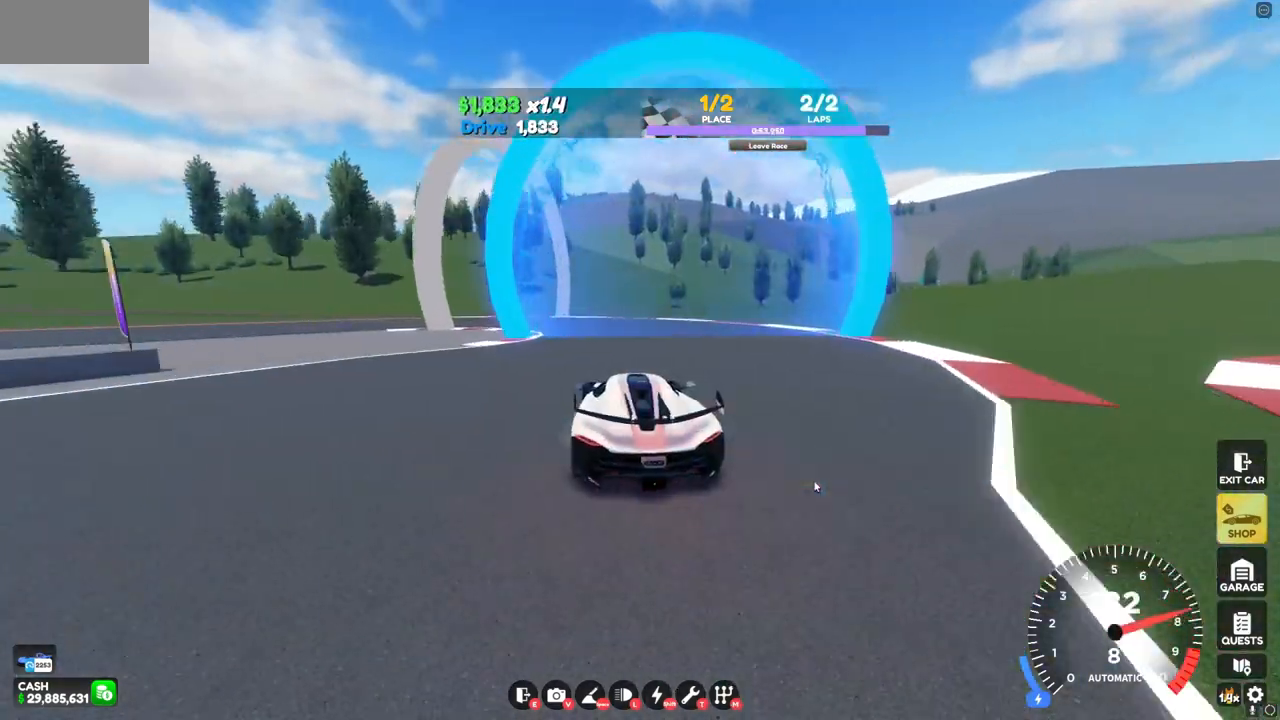
{"keys": ["a", "w"], "mouse": [], "events": [[360, "s", "up"], [480, "w", "down"]]}
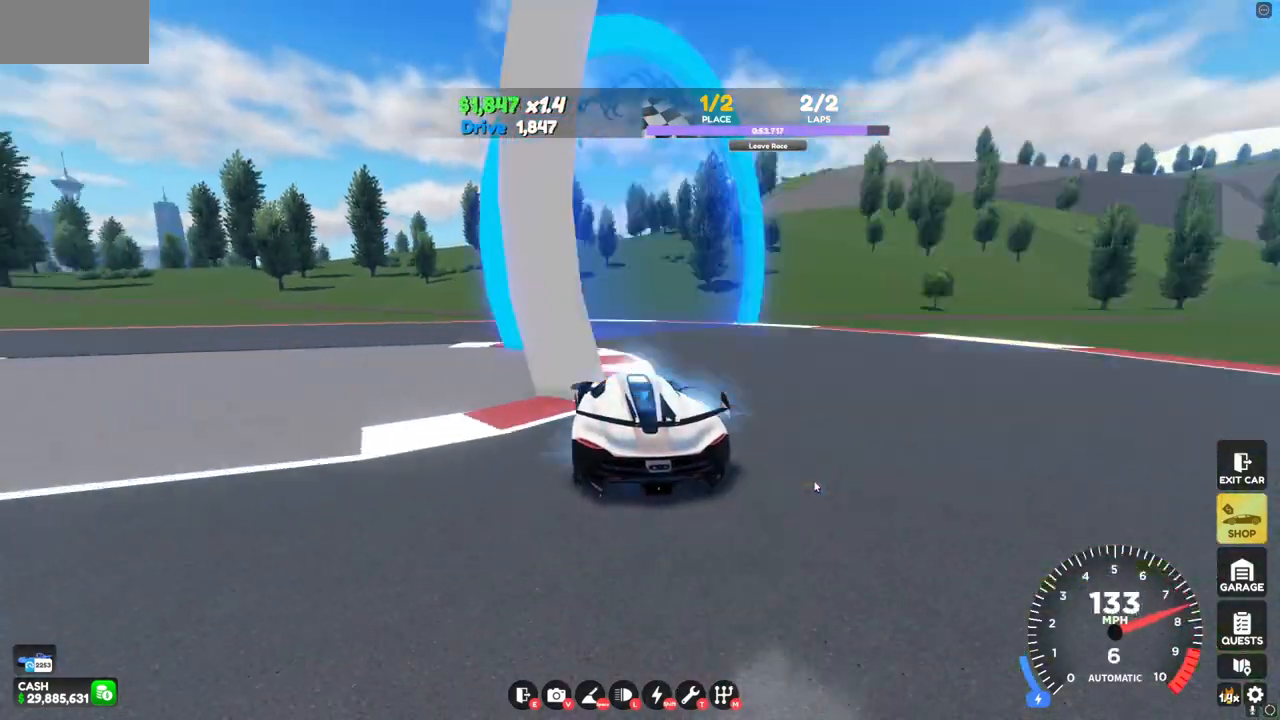
{"keys": ["a", "w"], "mouse": [], "events": []}
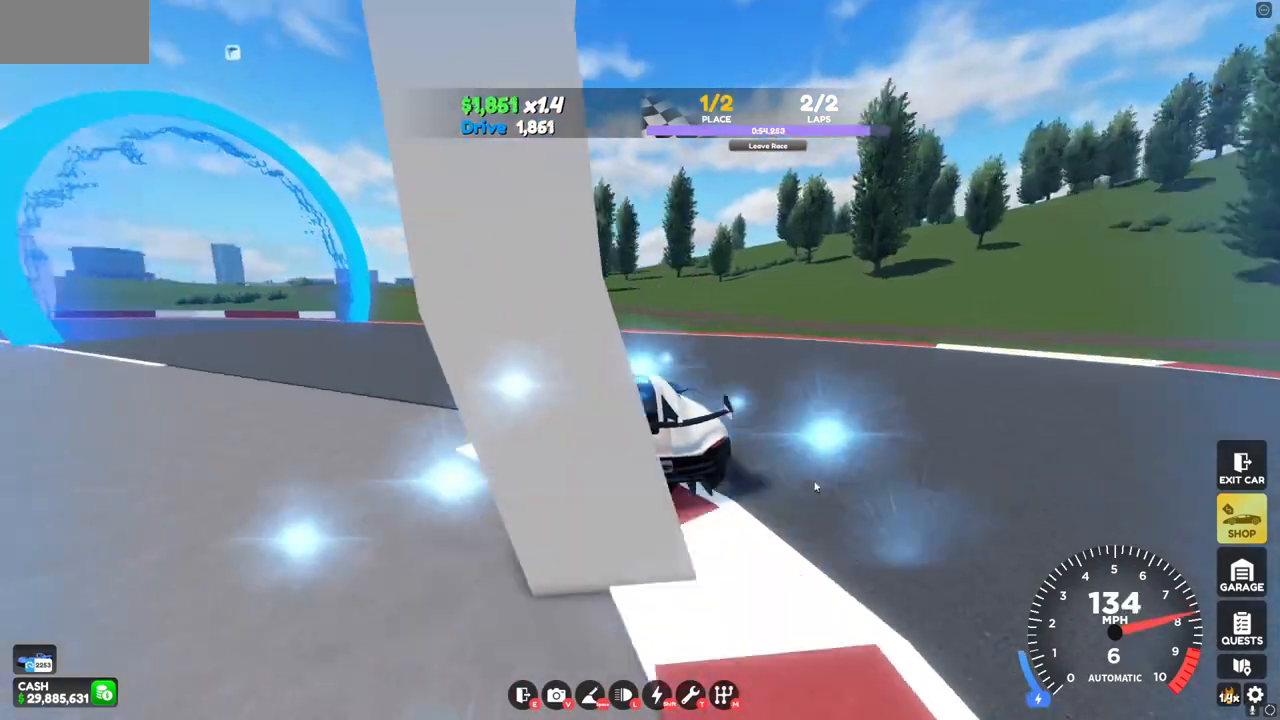
{"keys": ["a", "w"], "mouse": [], "events": []}
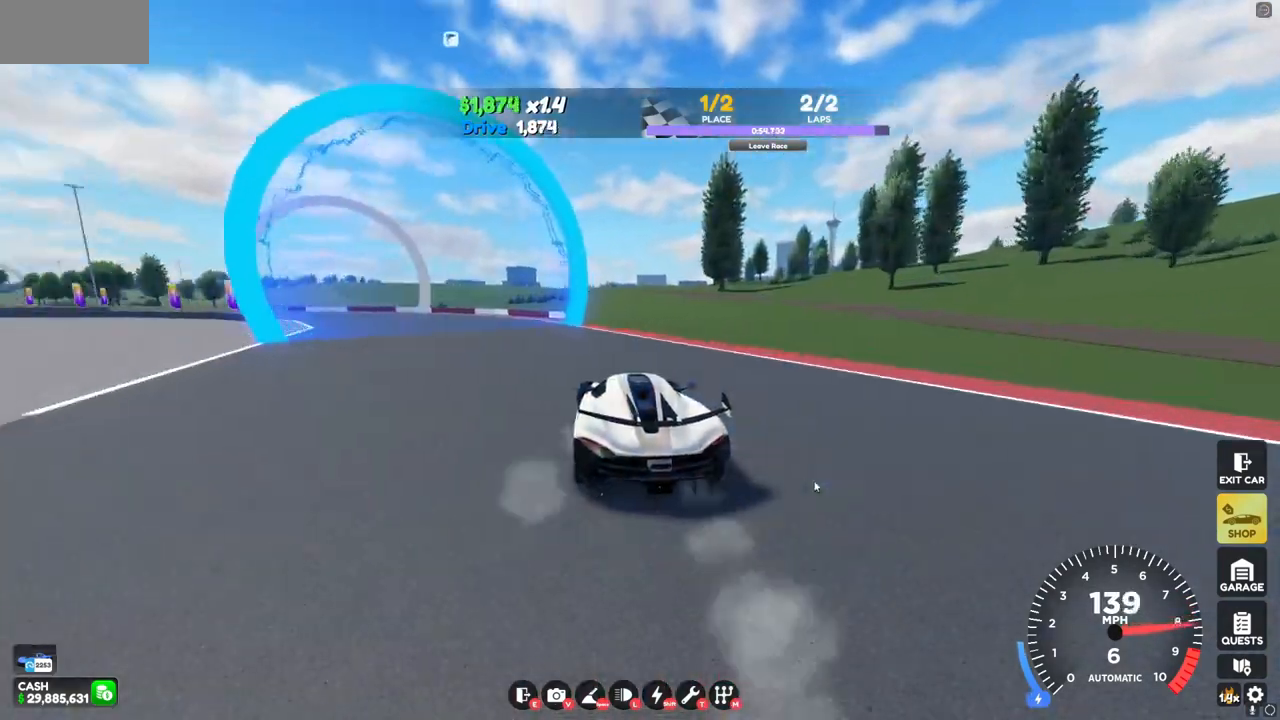
{"keys": ["a", "w"], "mouse": [], "events": [[200, "a", "up"], [480, "a", "down"]]}
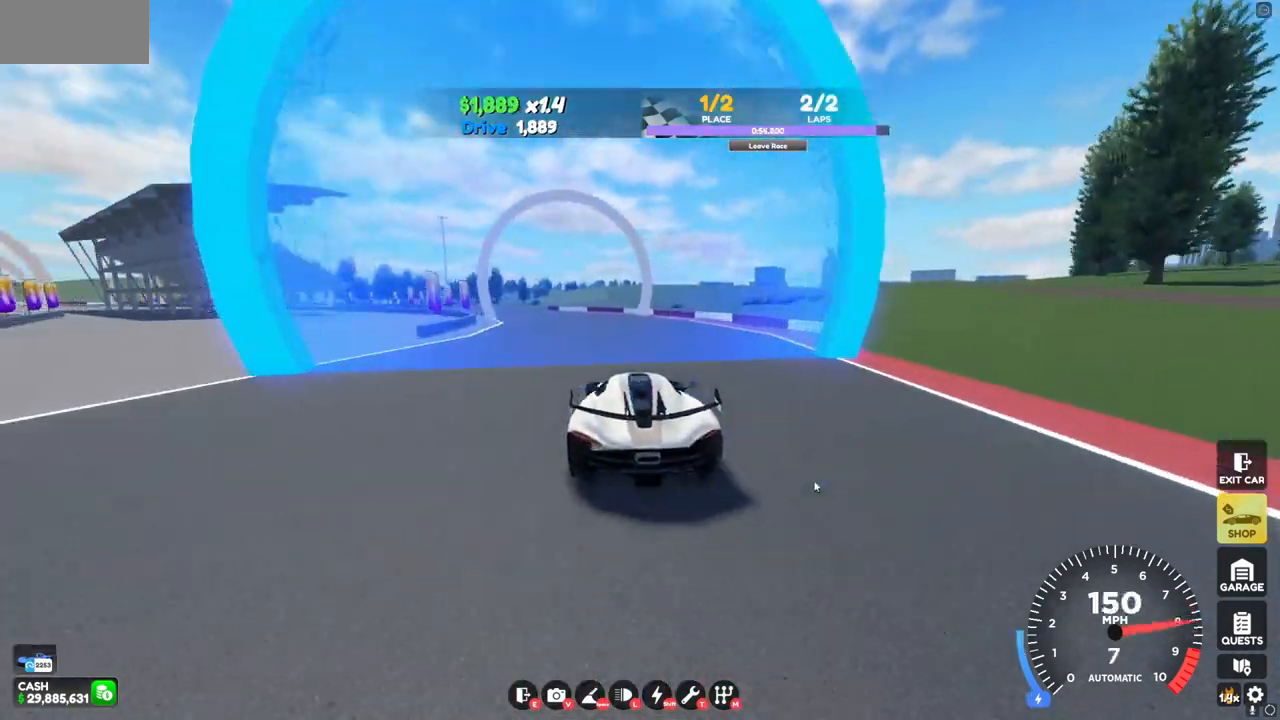
{"keys": ["w"], "mouse": [], "events": [[120, "a", "up"], [400, "a", "down"], [480, "a", "up"]]}
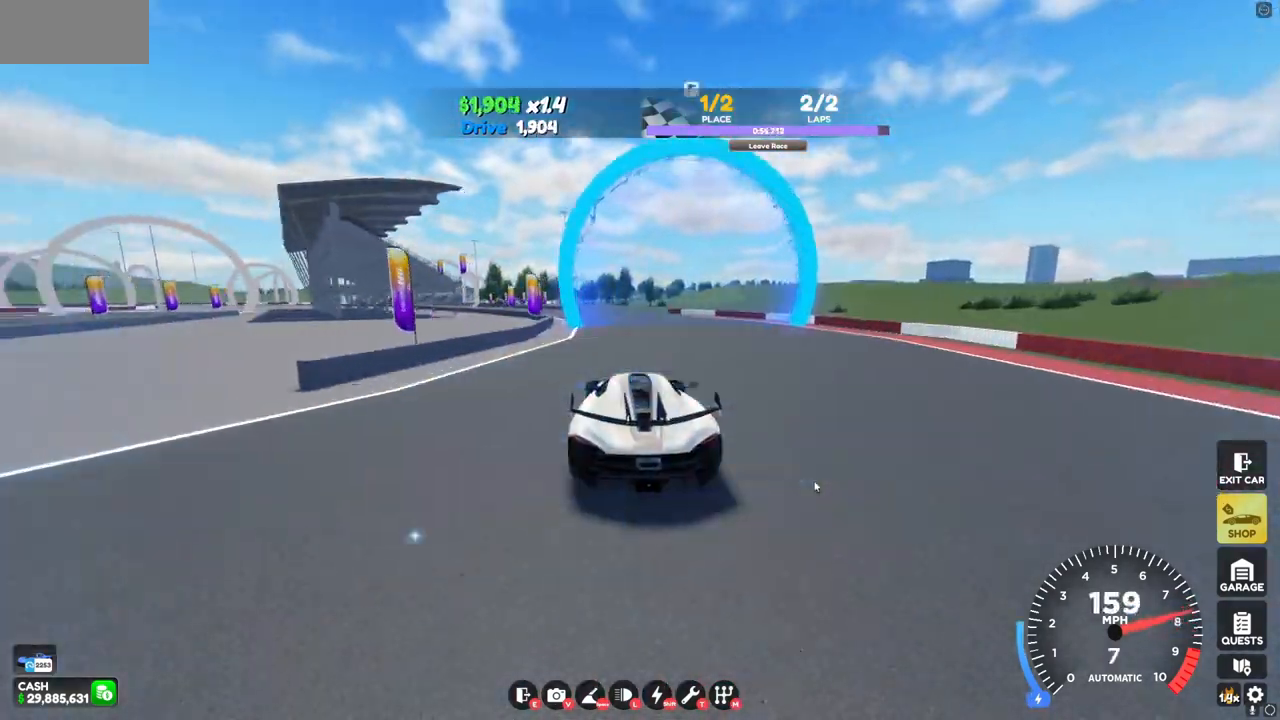
{"keys": ["a", "w"], "mouse": [], "events": [[440, "a", "down"]]}
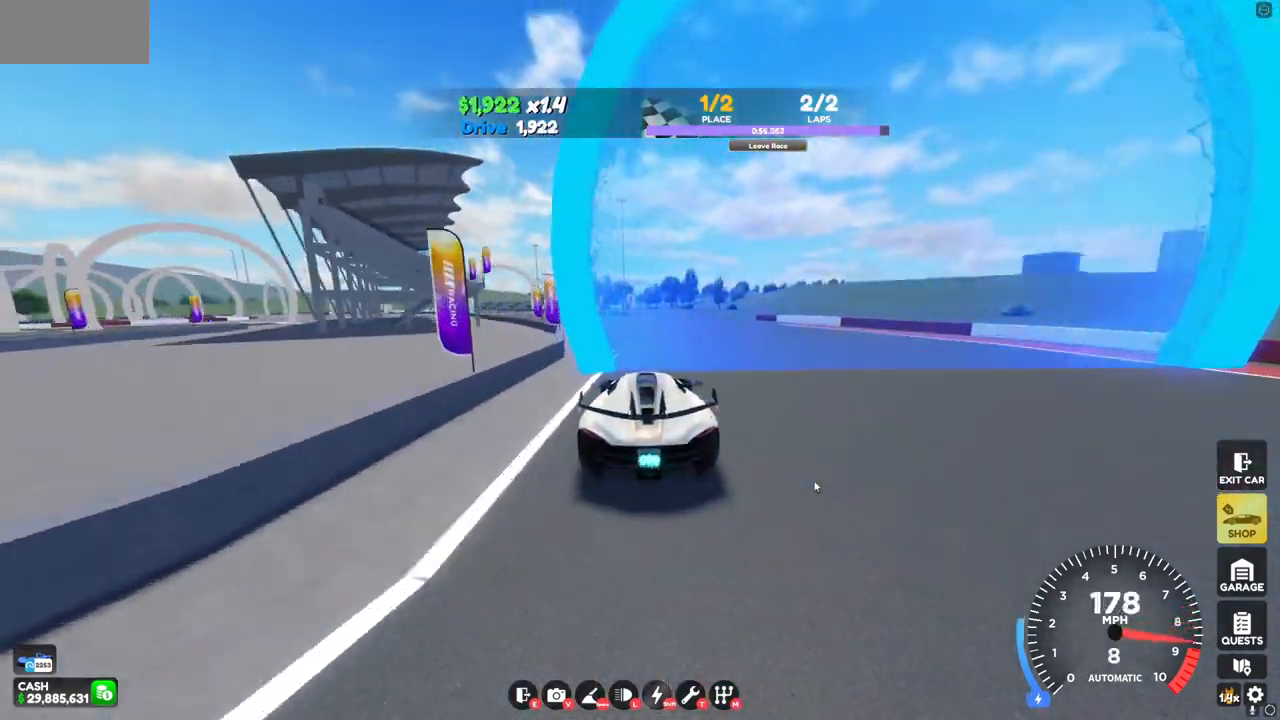
{"keys": ["w"], "mouse": [], "events": [[160, "a", "up"], [320, "a", "down"], [480, "a", "up"]]}
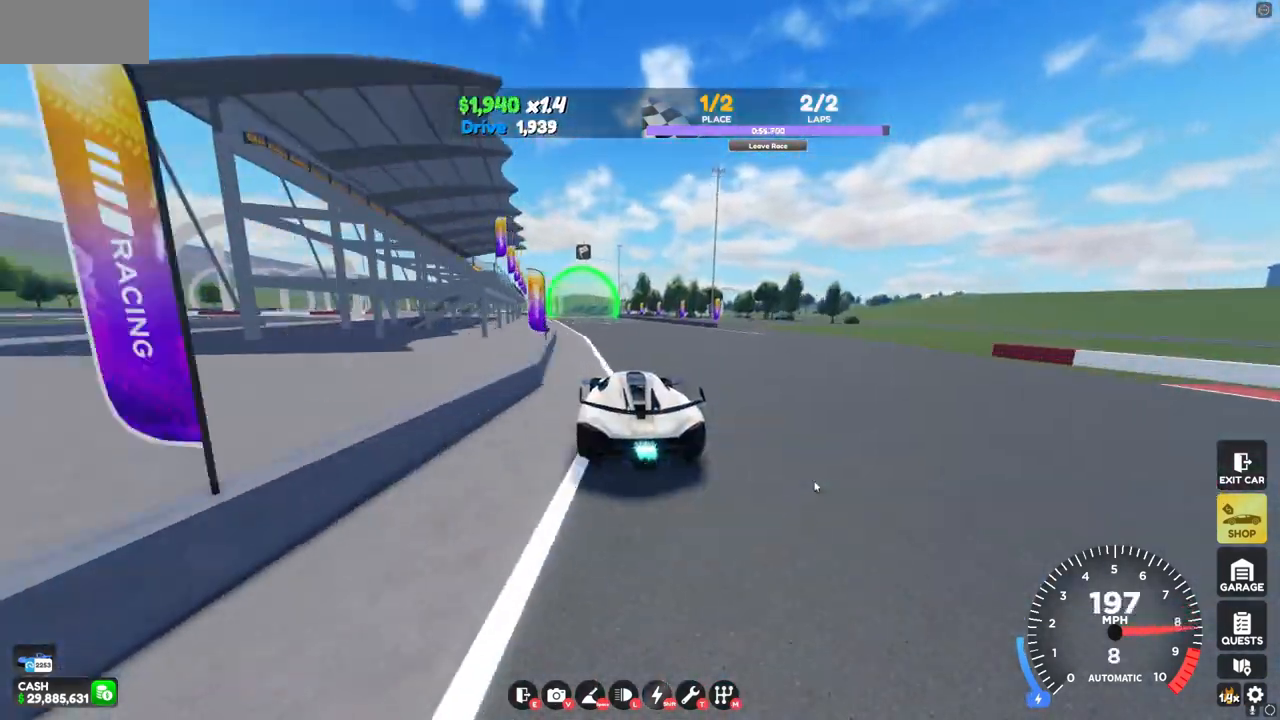
{"keys": ["w"], "mouse": [], "events": []}
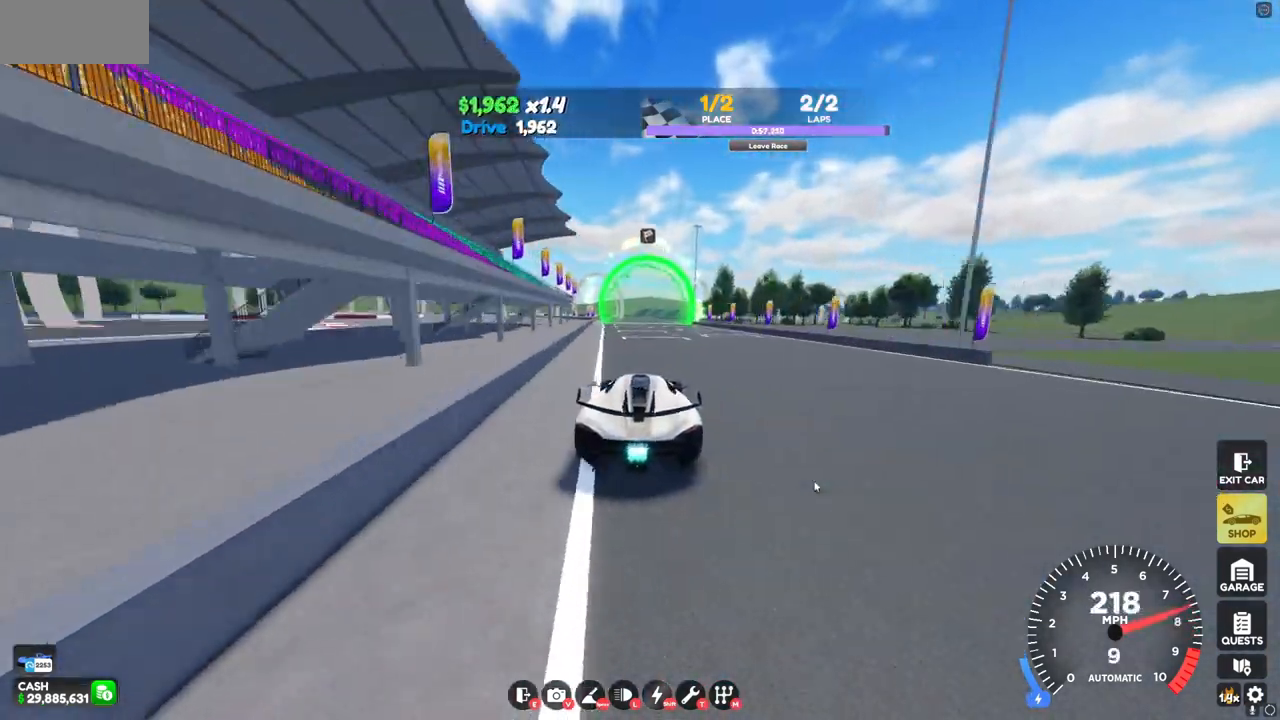
{"keys": ["a", "w"], "mouse": [], "events": [[40, "a", "down"], [120, "a", "up"], [440, "a", "down"]]}
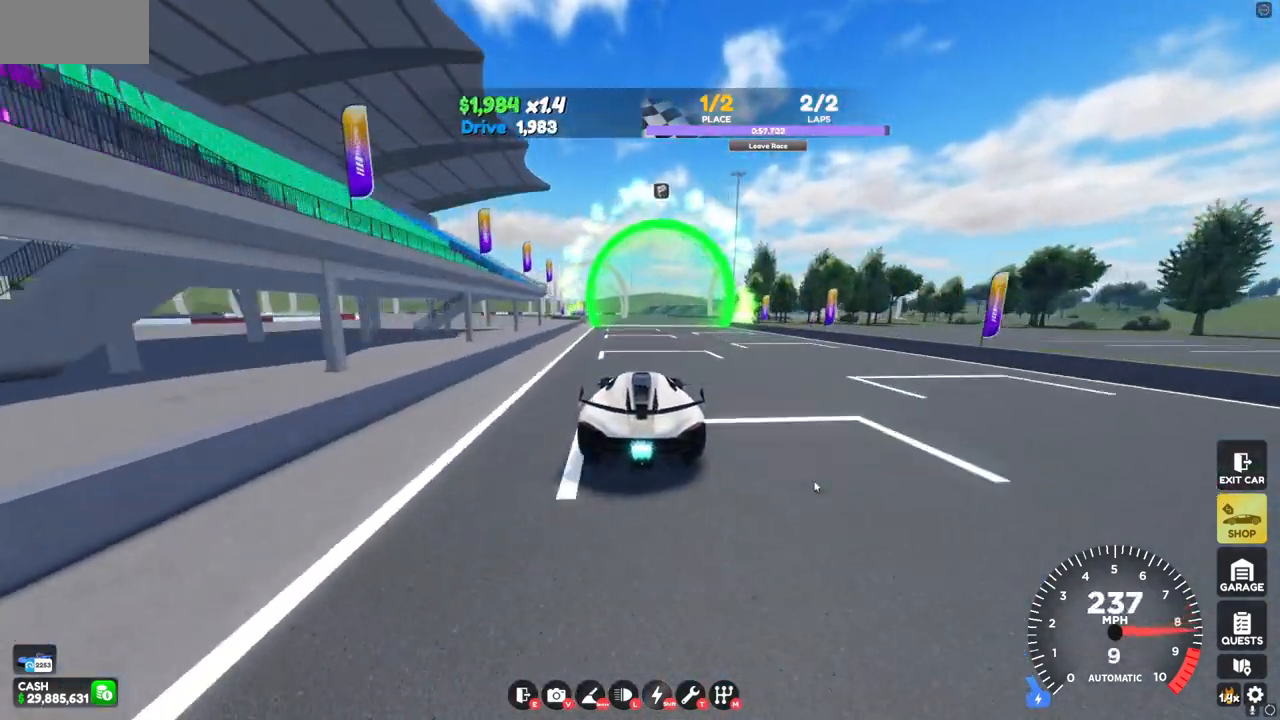
{"keys": ["a", "w"], "mouse": [], "events": [[120, "a", "up"], [520, "a", "down"]]}
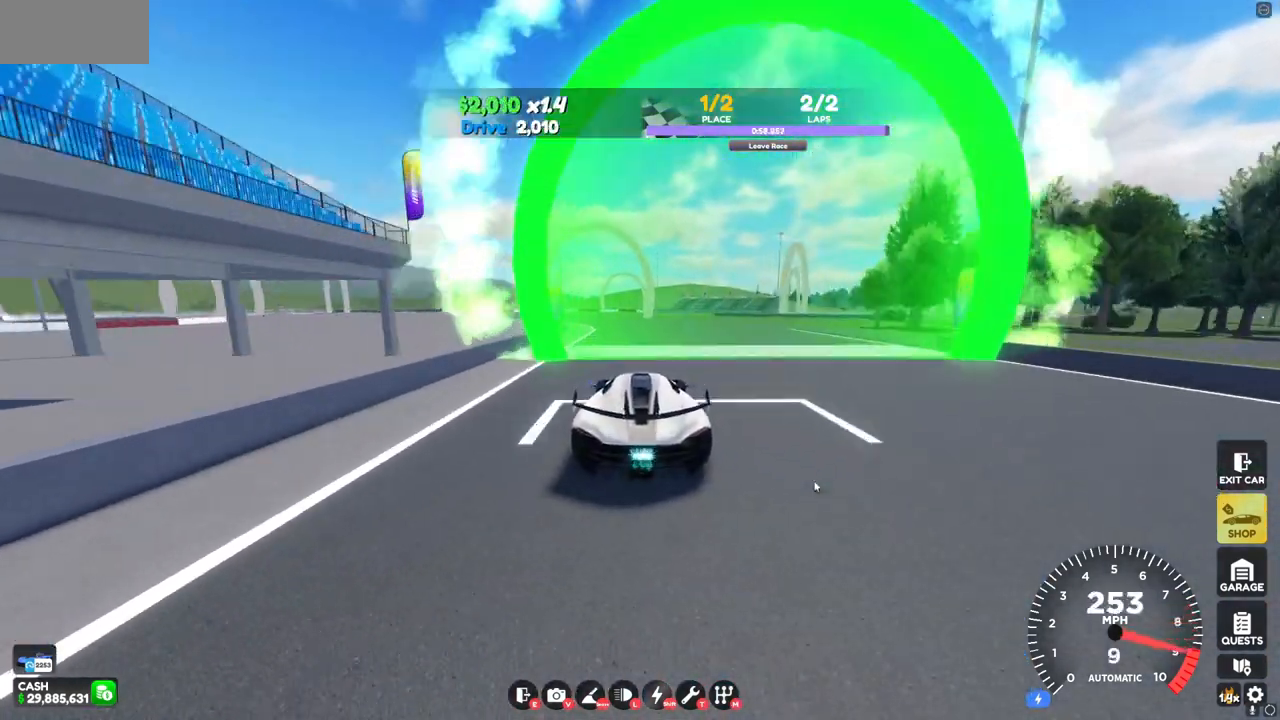
{"keys": ["a", "w"], "mouse": [], "events": []}
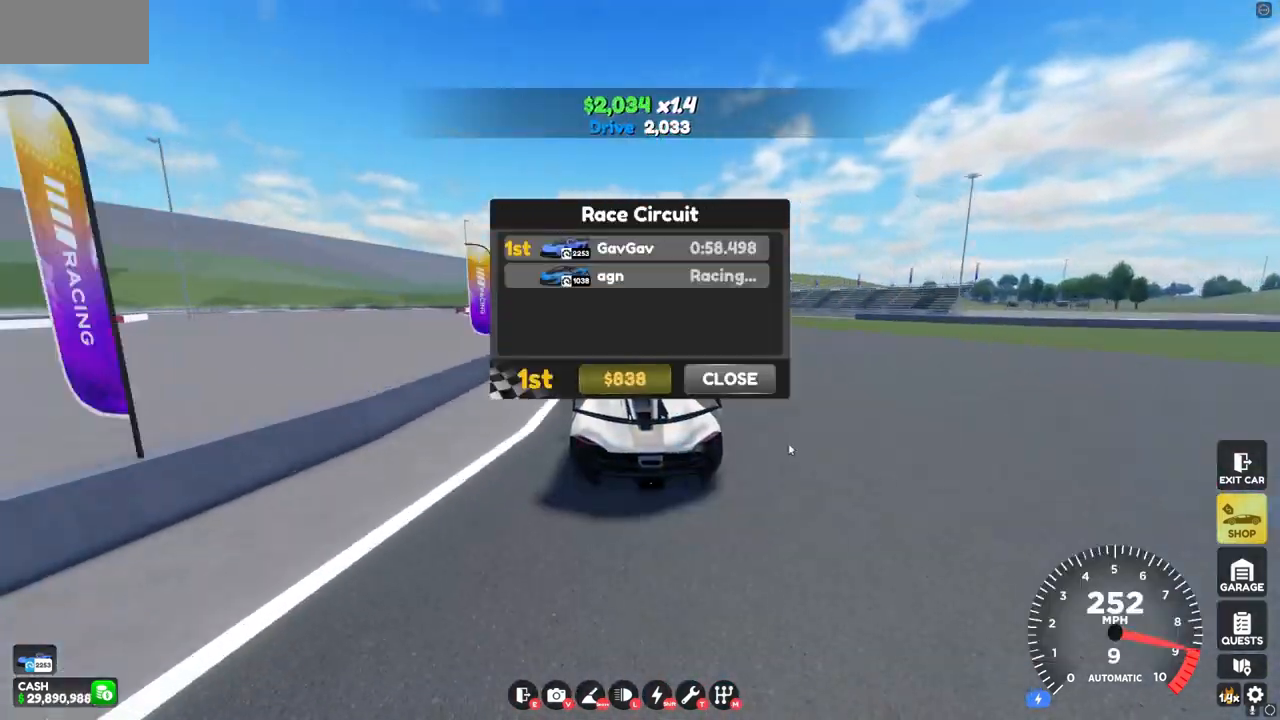
{"keys": ["d", "s"], "mouse": [], "events": [[80, "w", "up"], [200, "s", "down"], [240, "a", "up"], [240, "d", "down"]]}
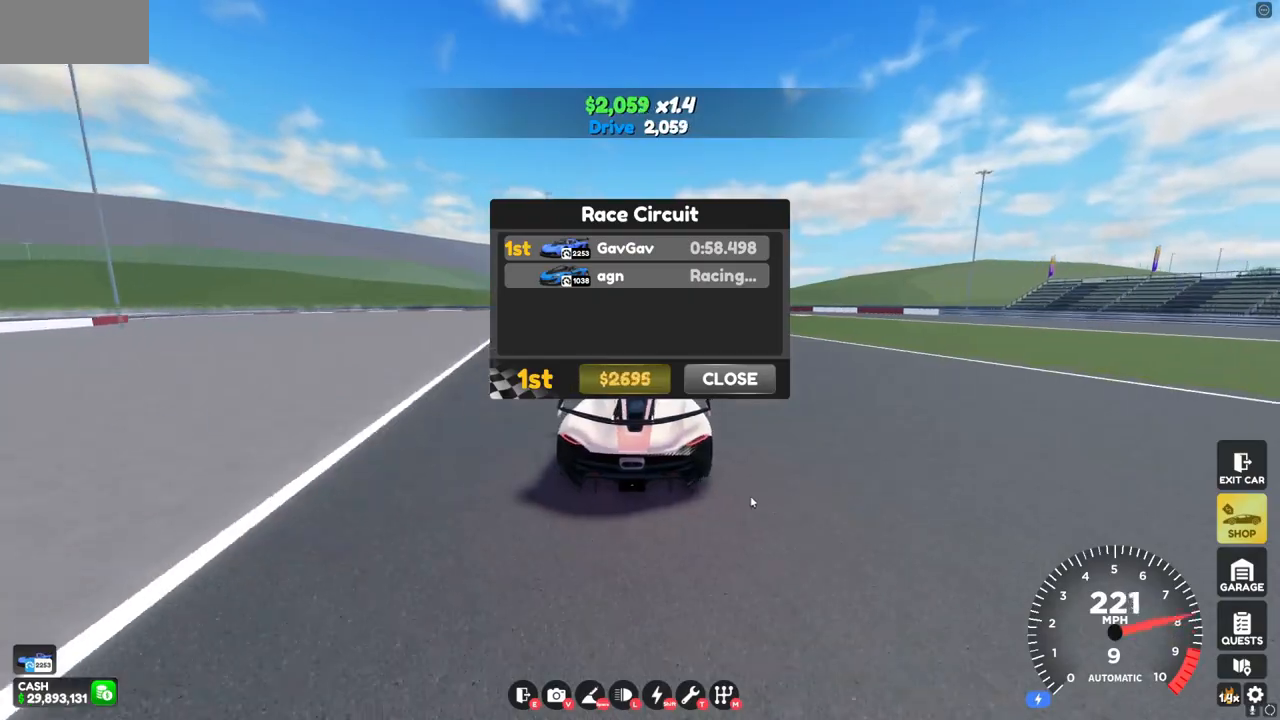
{"keys": ["d", "s"], "mouse": [], "events": []}
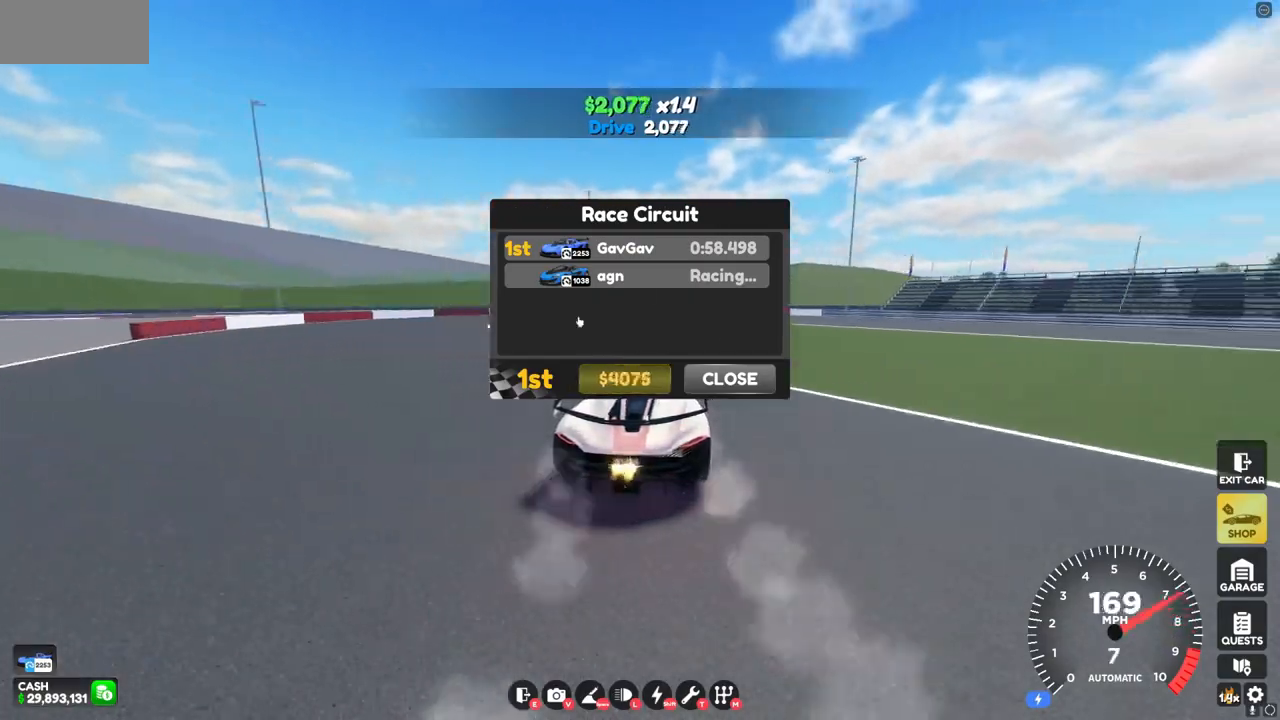
{"keys": ["d", "s"], "mouse": [], "events": []}
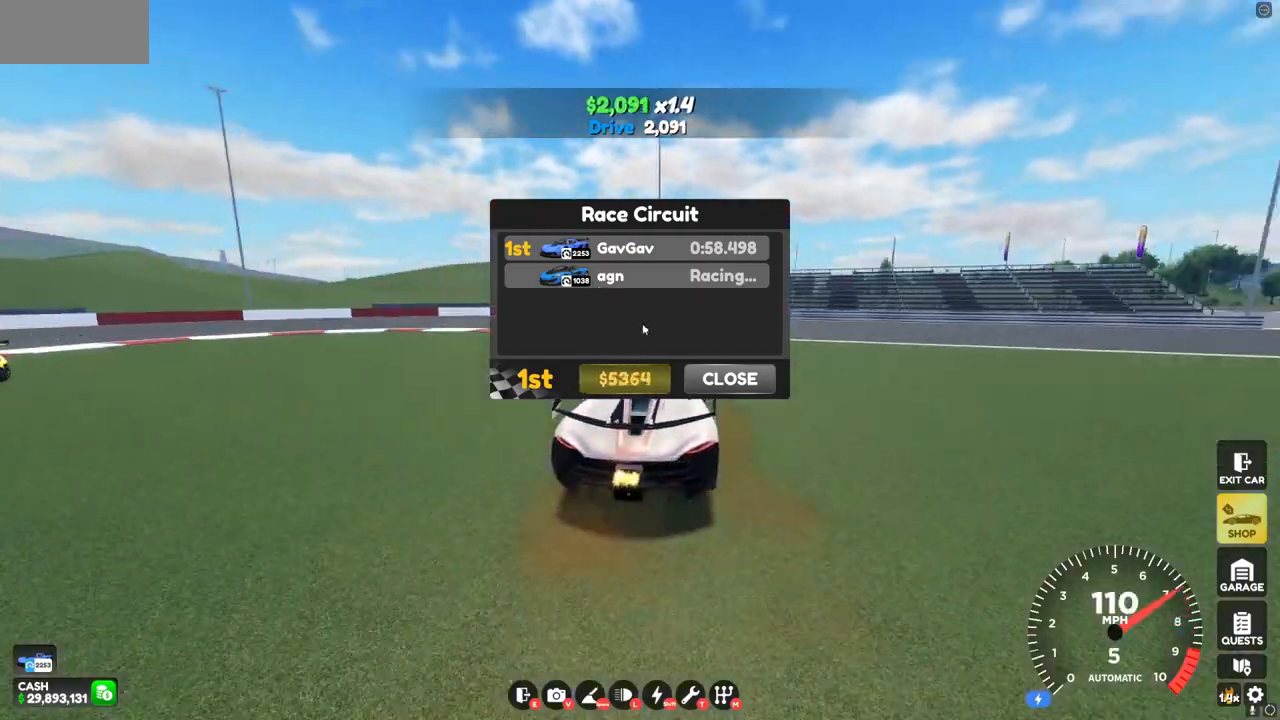
{"keys": ["d", "s"], "mouse": [], "events": []}
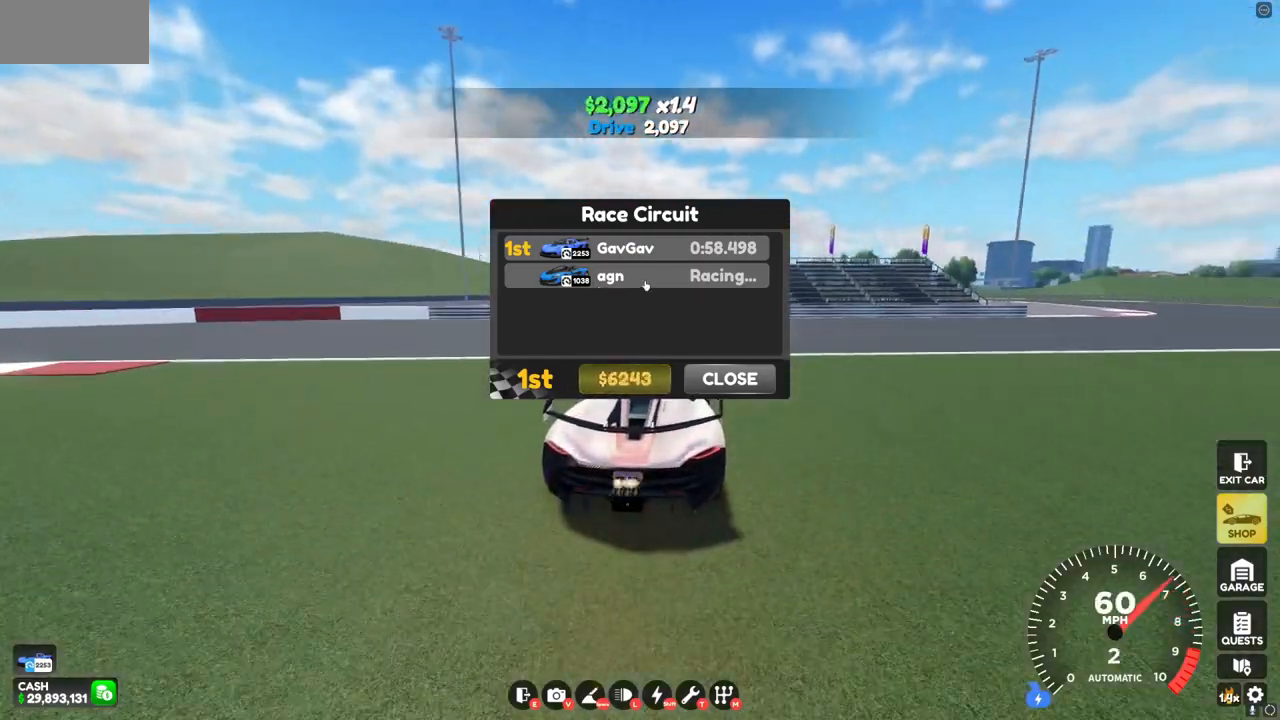
{"keys": ["d", "w"], "mouse": [], "events": [[40, "s", "up"], [280, "w", "down"]]}
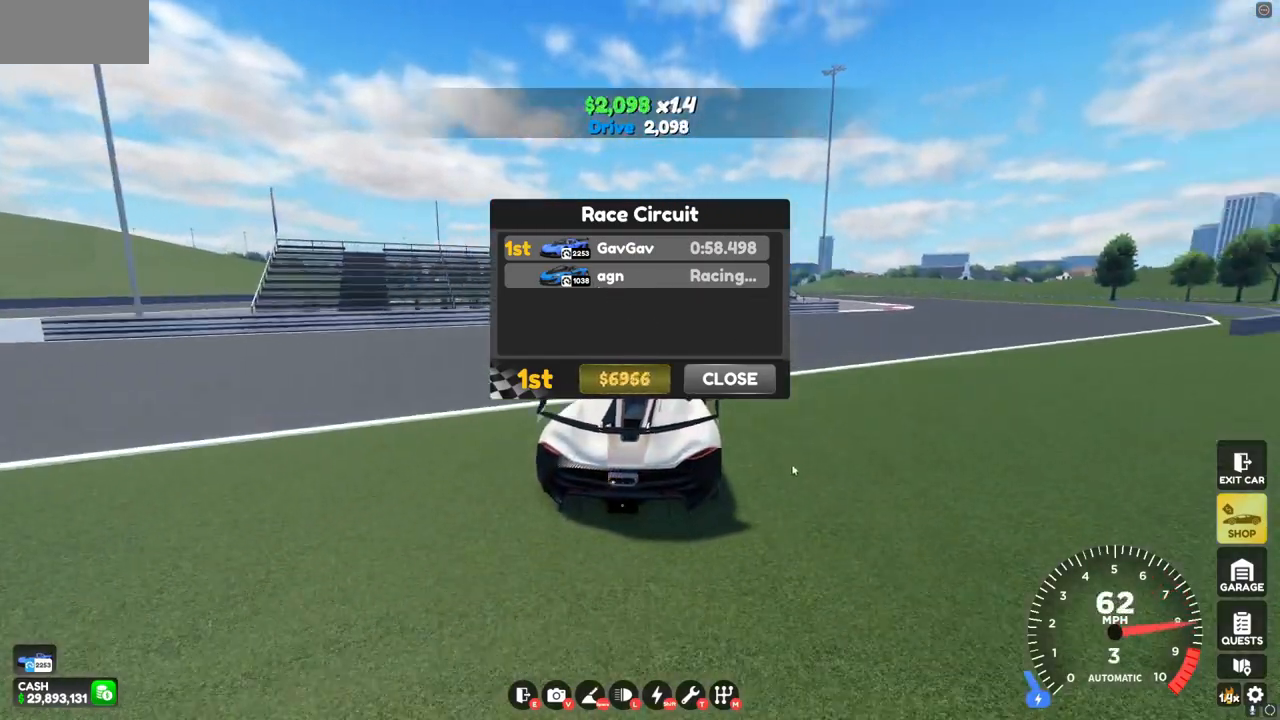
{"keys": ["d", "w"], "mouse": [], "events": []}